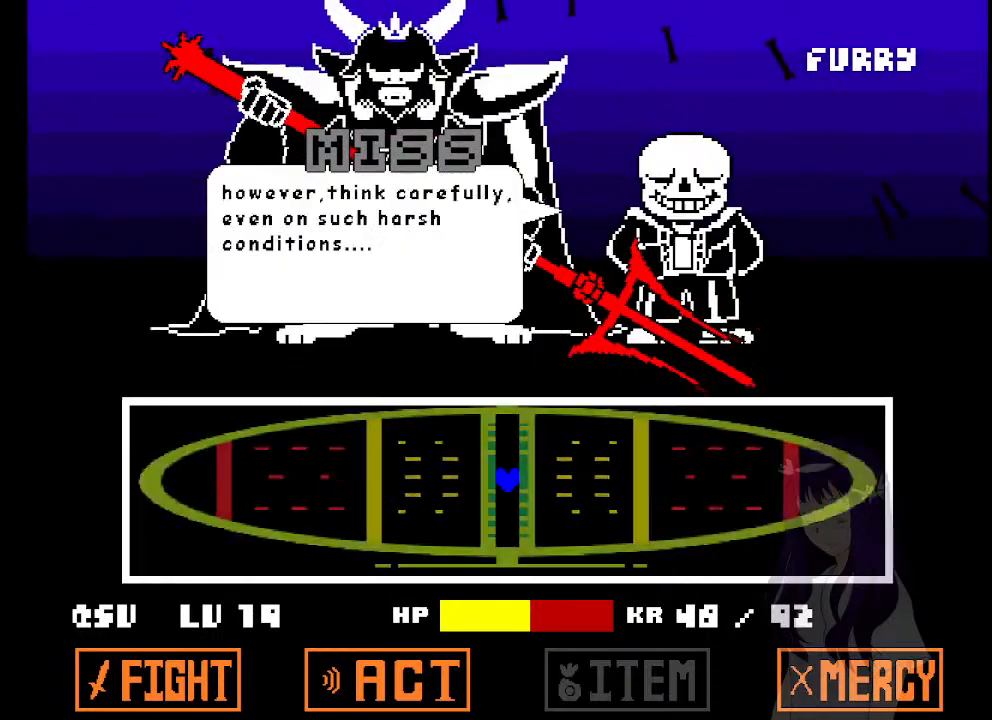
Gameplay with keyboard; each line is a JSON object with the keys held at the frame after it. "events" lists presses ("down") and releases ("up") of "a", "d", "down", "left", "right", "s", "up", "w", "x" and "z" between this image and that frame as [ms after this image, input, new state], when the widget could be followed in between. No other keys are recorded. Mouse input is not recorded.
{"keys": ["x", "z"], "events": [[50, "x", "up"], [50, "z", "down"], [100, "z", "up"], [233, "x", "down"], [283, "x", "up"], [283, "z", "down"], [333, "z", "up"], [433, "x", "down"], [467, "z", "down"]]}
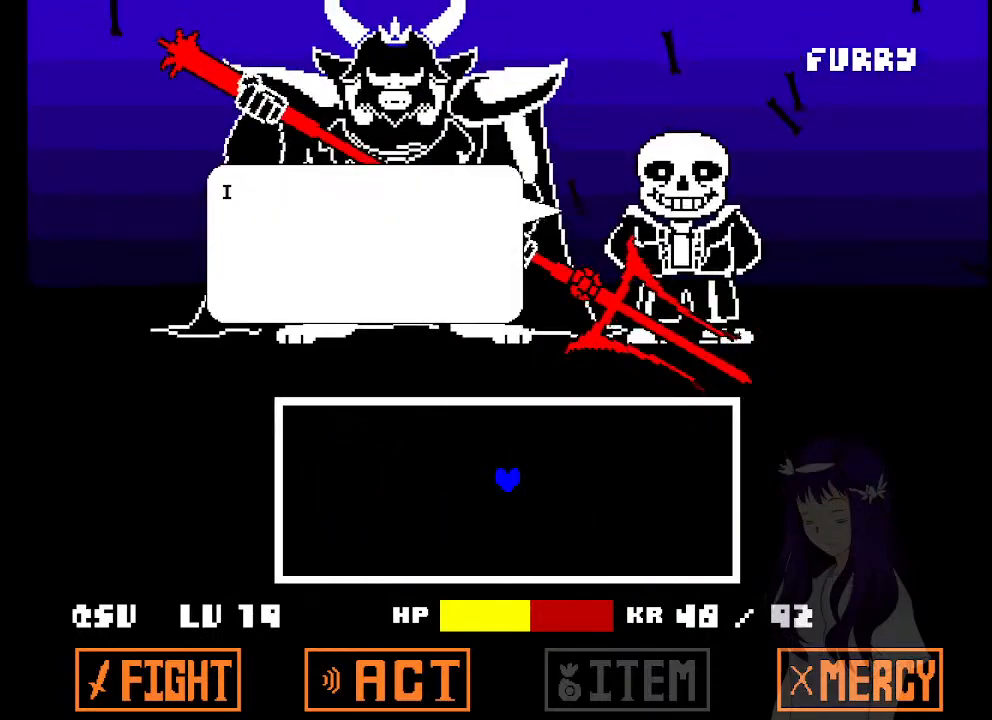
{"keys": ["x", "z"], "events": [[17, "x", "up"], [17, "z", "up"], [117, "x", "down"], [167, "x", "up"], [167, "z", "down"], [200, "z", "up"], [483, "x", "down"], [483, "z", "down"]]}
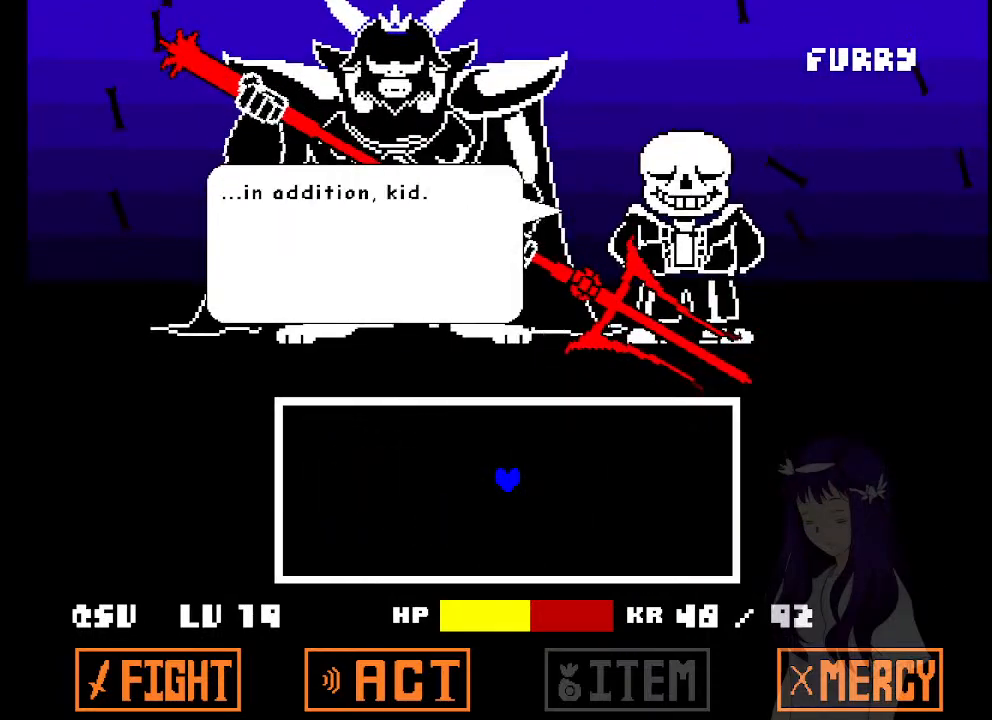
{"keys": [], "events": [[33, "z", "up"], [83, "x", "up"], [83, "z", "down"], [167, "x", "down"], [167, "z", "up"], [217, "x", "up"], [217, "z", "down"], [267, "x", "down"], [317, "x", "up"], [367, "x", "down"], [417, "z", "up"], [450, "x", "up"]]}
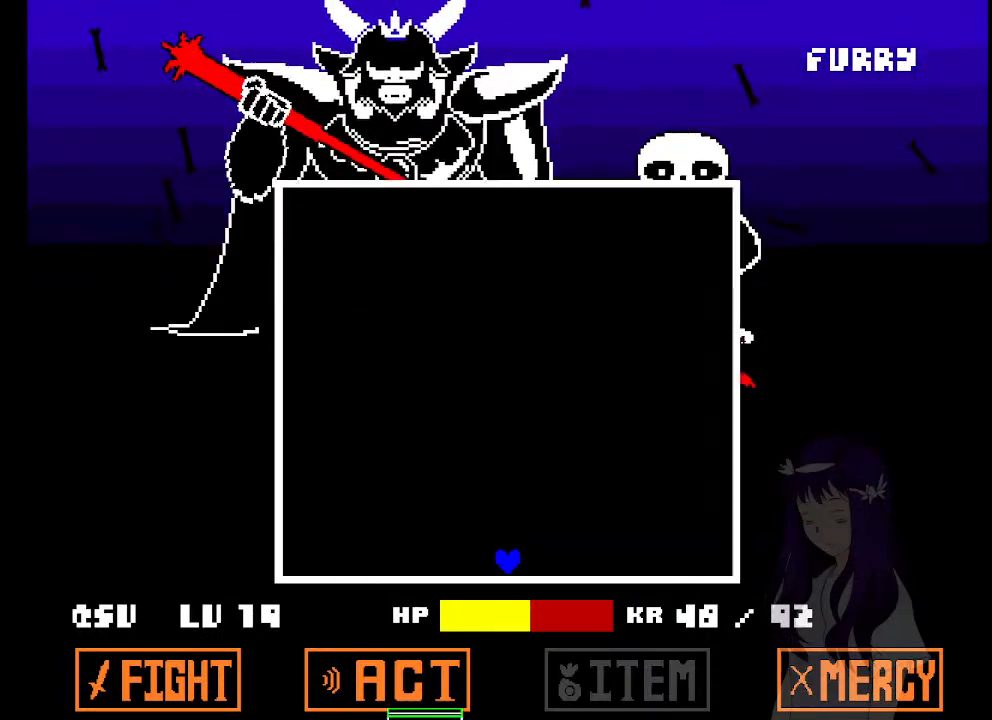
{"keys": [], "events": []}
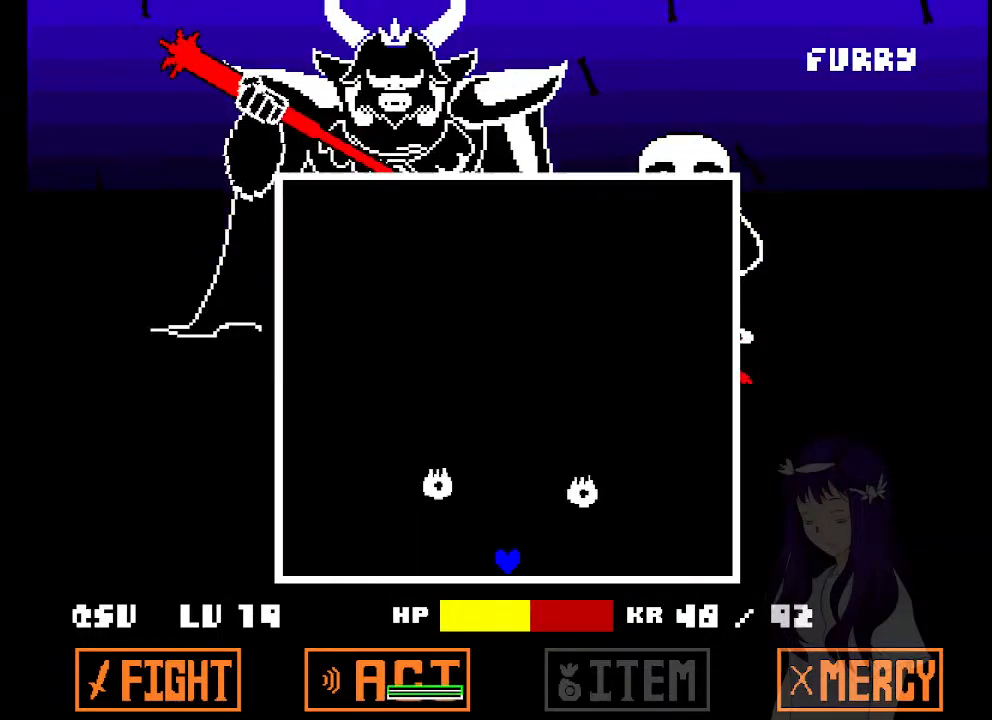
{"keys": ["left"], "events": [[483, "left", "down"]]}
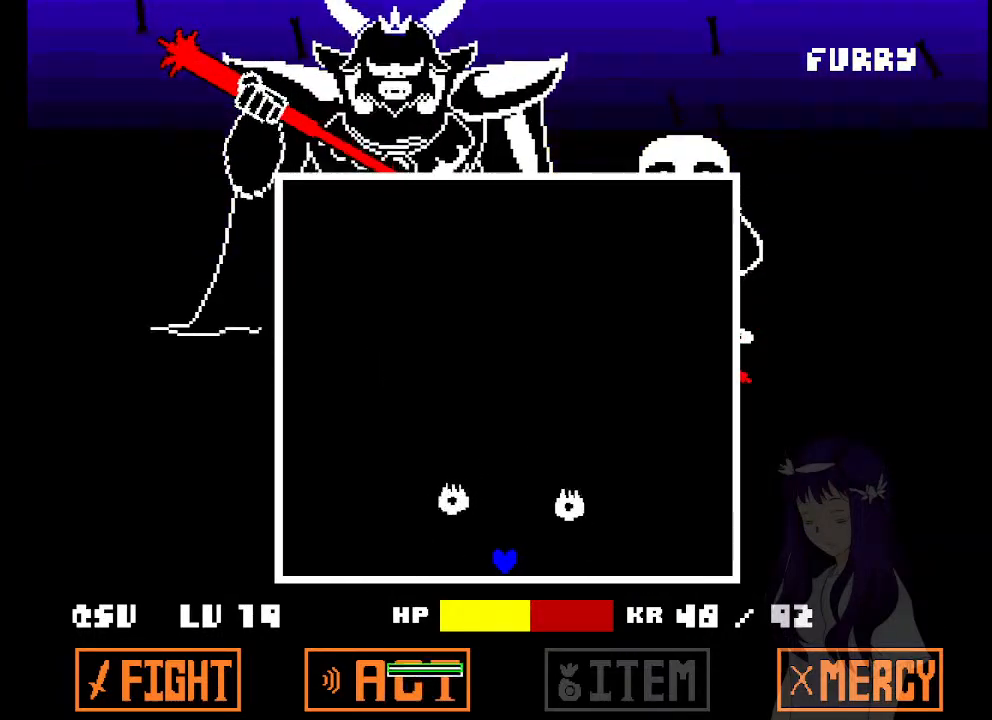
{"keys": ["left"], "events": [[83, "left", "up"], [267, "left", "down"], [367, "left", "up"], [500, "left", "down"]]}
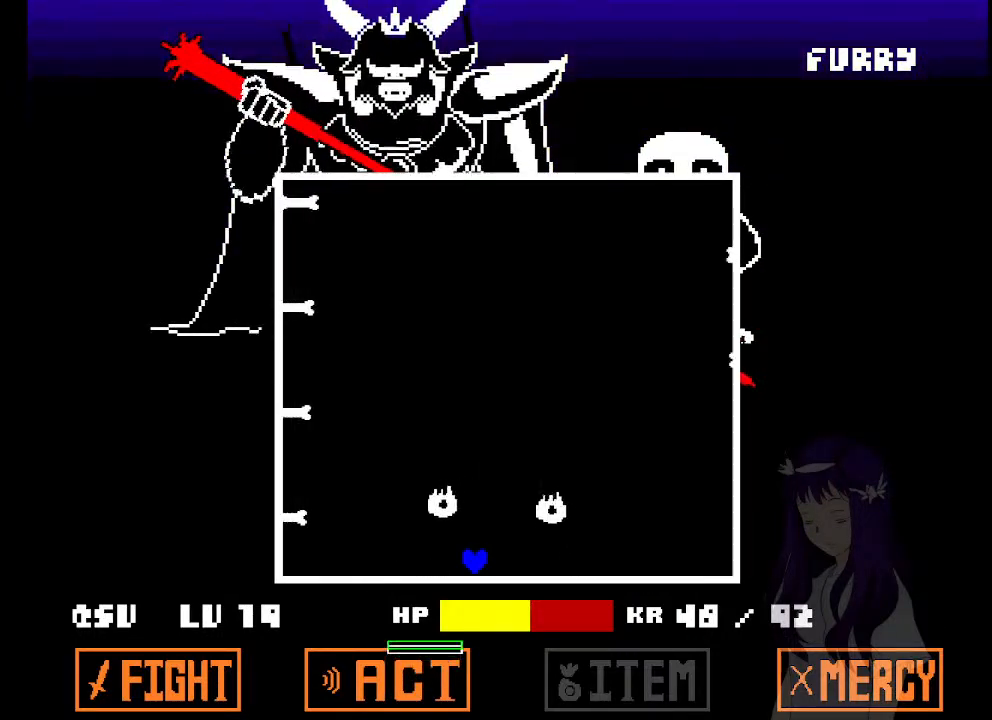
{"keys": [], "events": [[50, "left", "up"], [333, "left", "down"], [417, "left", "up"]]}
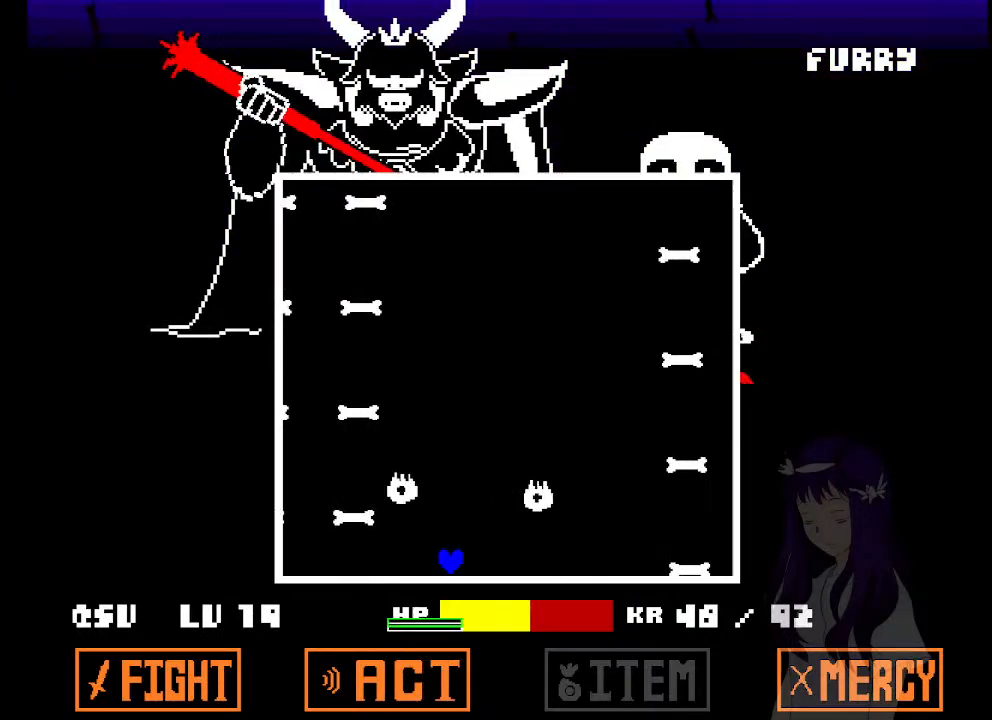
{"keys": [], "events": [[117, "left", "down"], [150, "left", "up"]]}
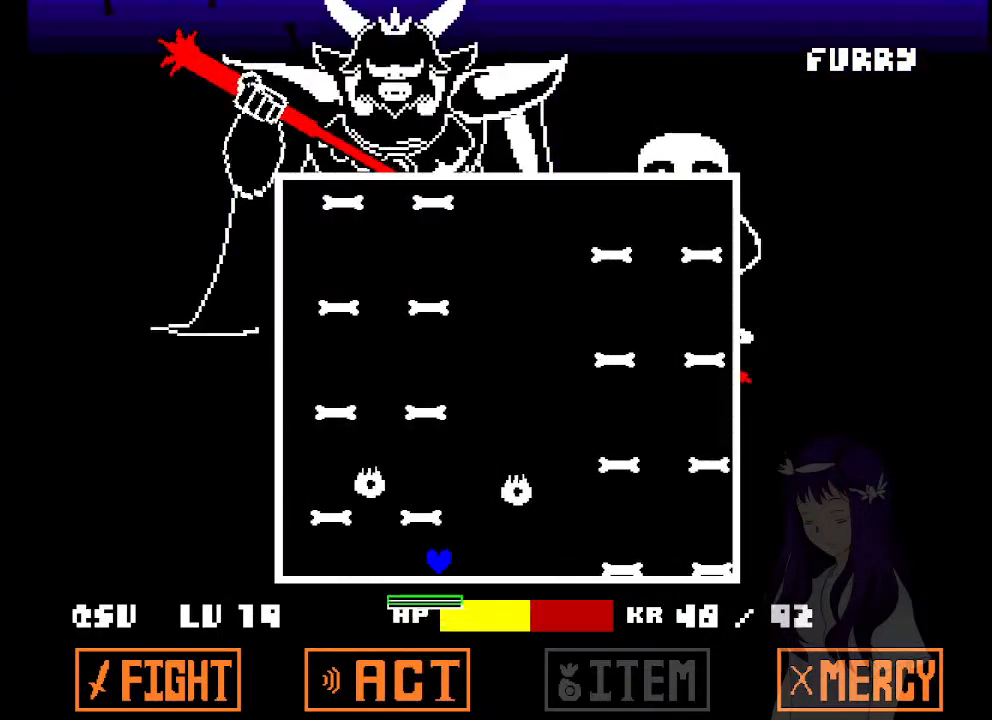
{"keys": [], "events": [[467, "left", "down"], [500, "left", "up"]]}
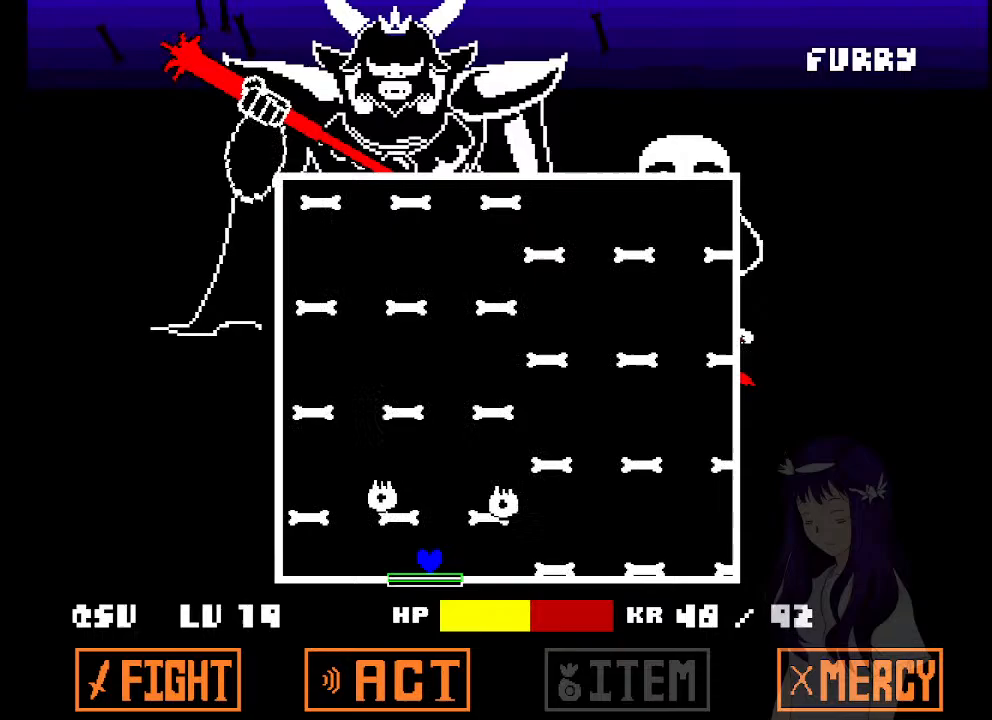
{"keys": [], "events": []}
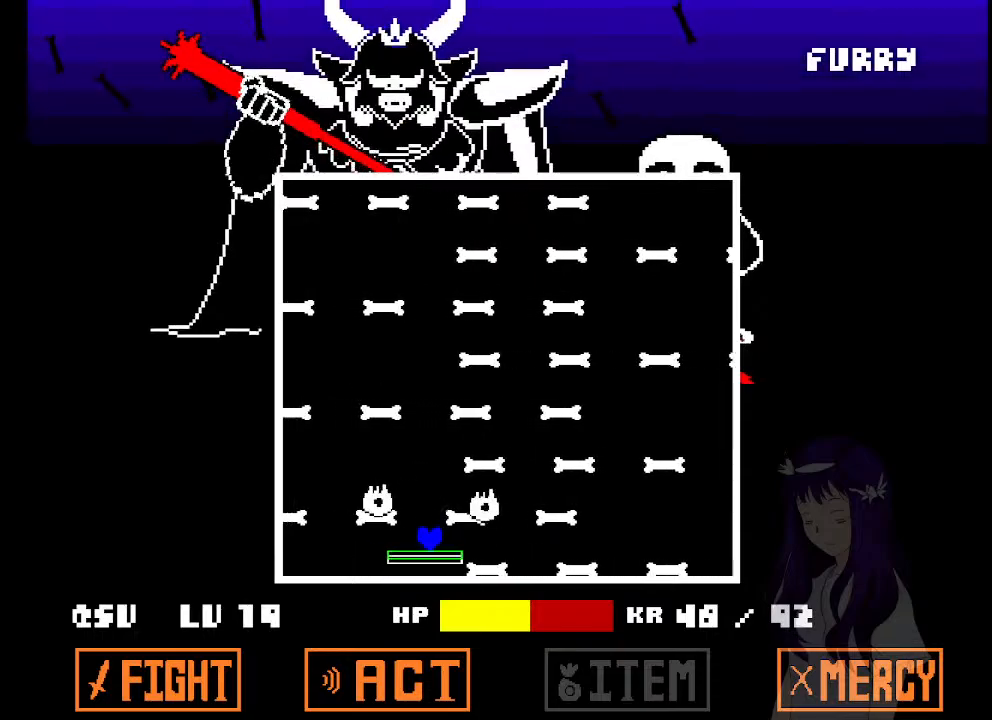
{"keys": ["left", "up"], "events": [[17, "right", "down"], [67, "right", "up"], [150, "right", "down"], [250, "right", "up"], [300, "right", "down"], [350, "right", "up"], [450, "up", "down"], [483, "left", "down"]]}
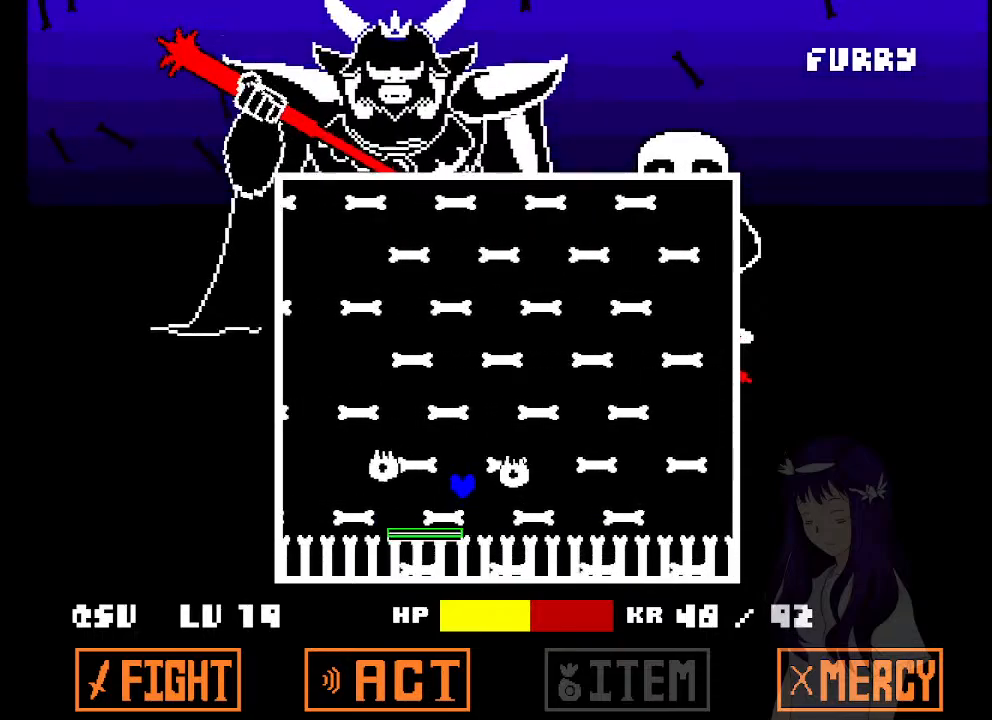
{"keys": [], "events": [[33, "up", "up"], [217, "left", "up"]]}
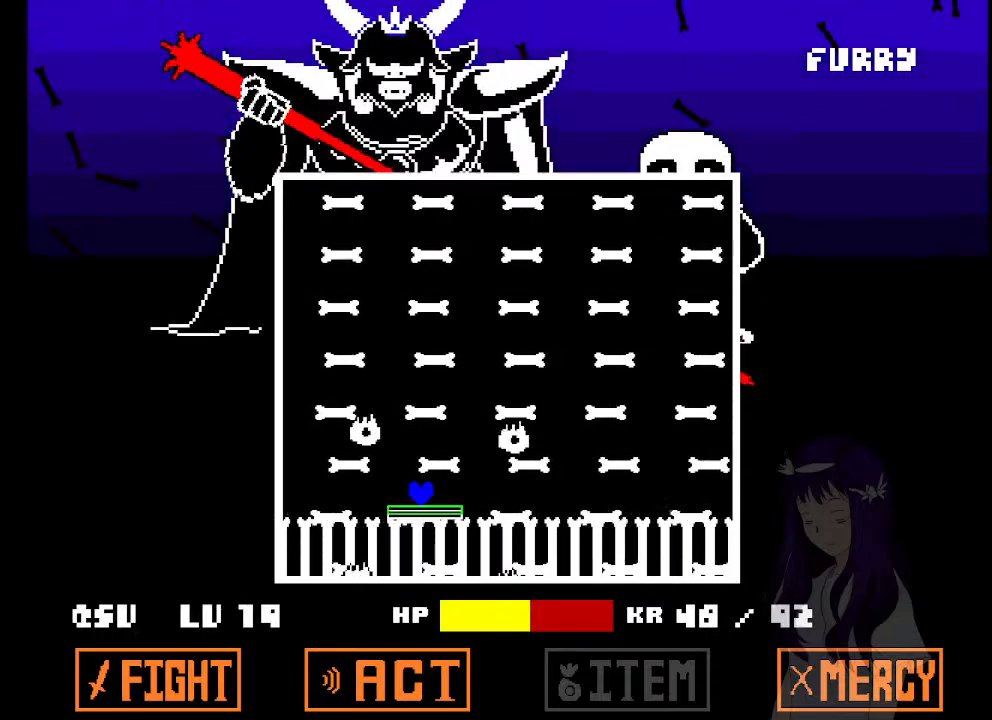
{"keys": [], "events": [[50, "left", "down"], [100, "left", "up"], [100, "right", "down"], [233, "right", "up"], [383, "left", "down"], [467, "left", "up"]]}
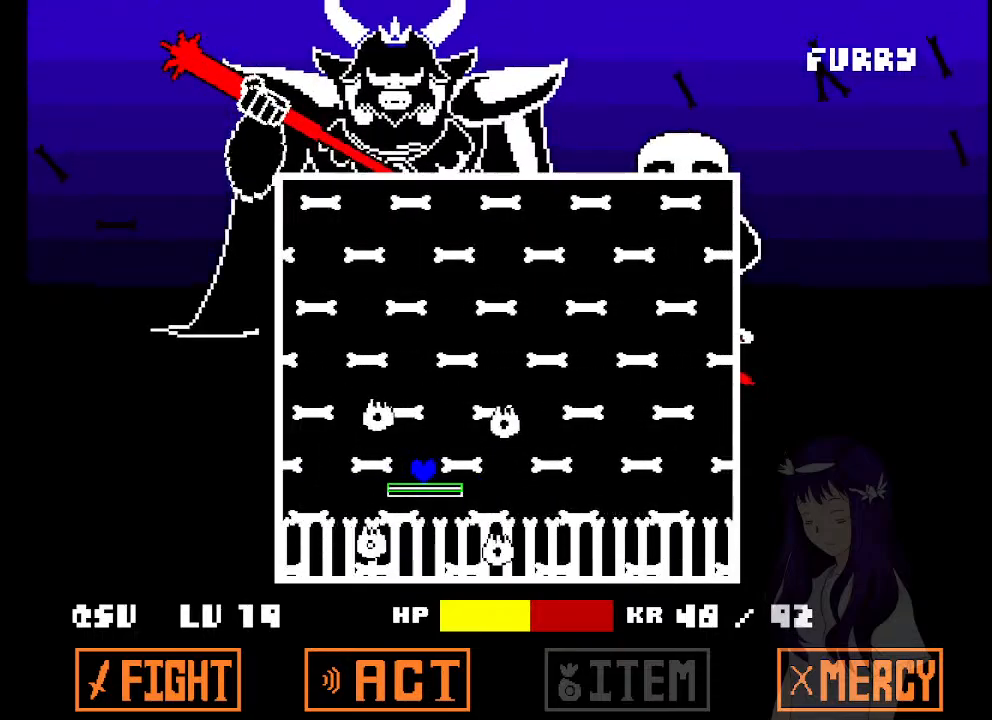
{"keys": ["right"], "events": [[17, "left", "down"], [117, "left", "up"], [167, "left", "down"], [250, "left", "up"], [300, "left", "down"], [400, "left", "up"], [400, "right", "down"]]}
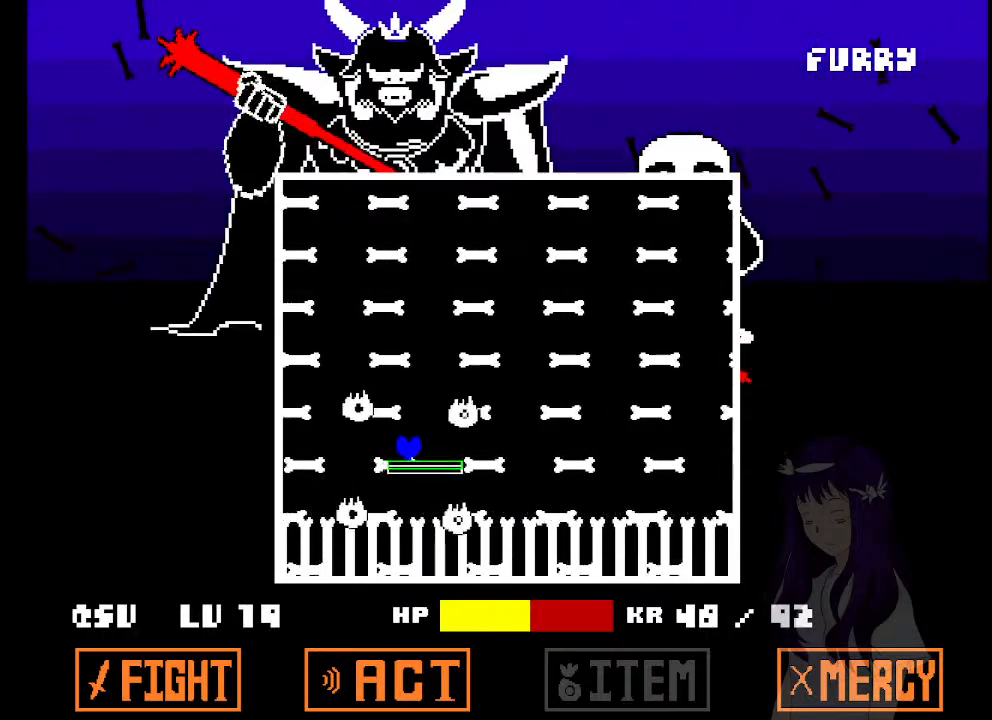
{"keys": [], "events": [[33, "right", "up"]]}
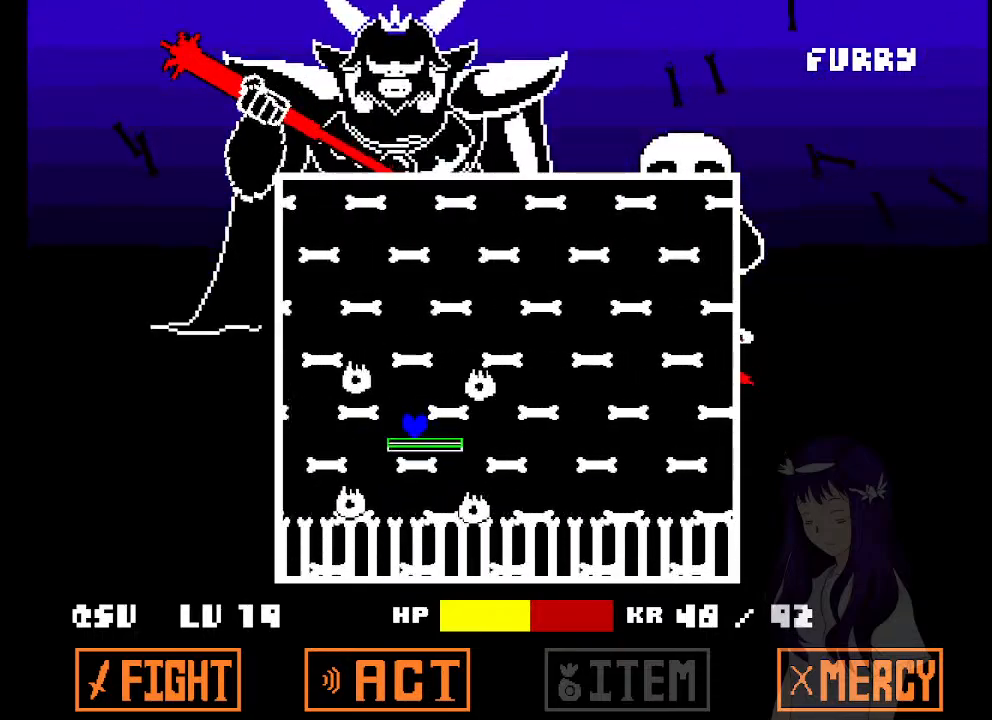
{"keys": [], "events": [[100, "right", "down"], [183, "right", "up"], [283, "right", "down"], [383, "right", "up"], [433, "right", "down"], [467, "right", "up"]]}
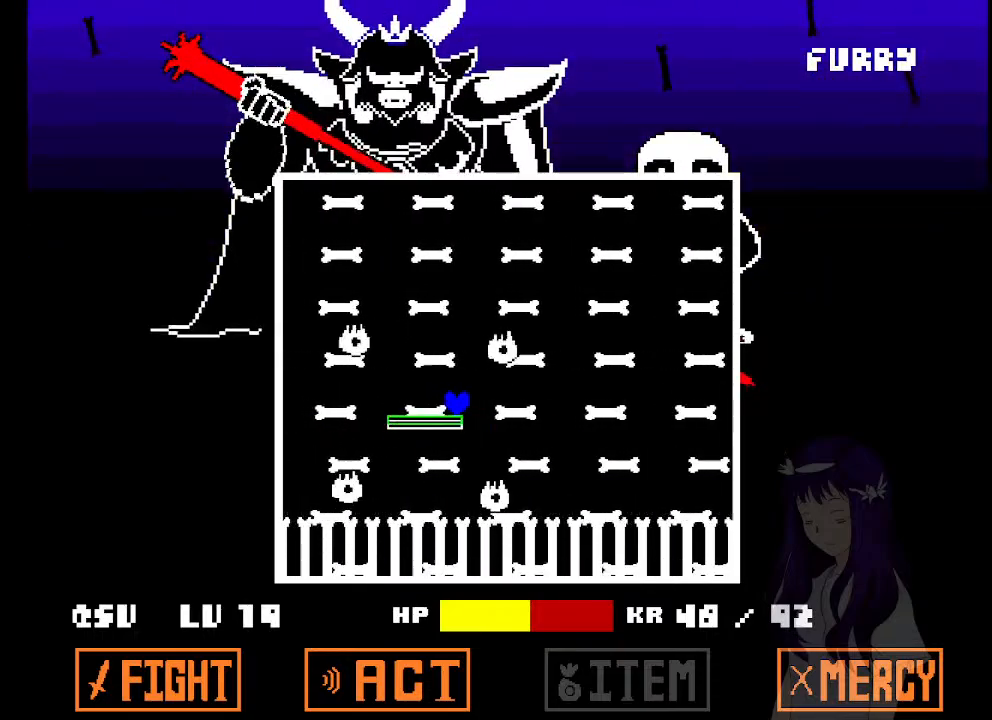
{"keys": [], "events": [[250, "left", "down"], [400, "left", "up"]]}
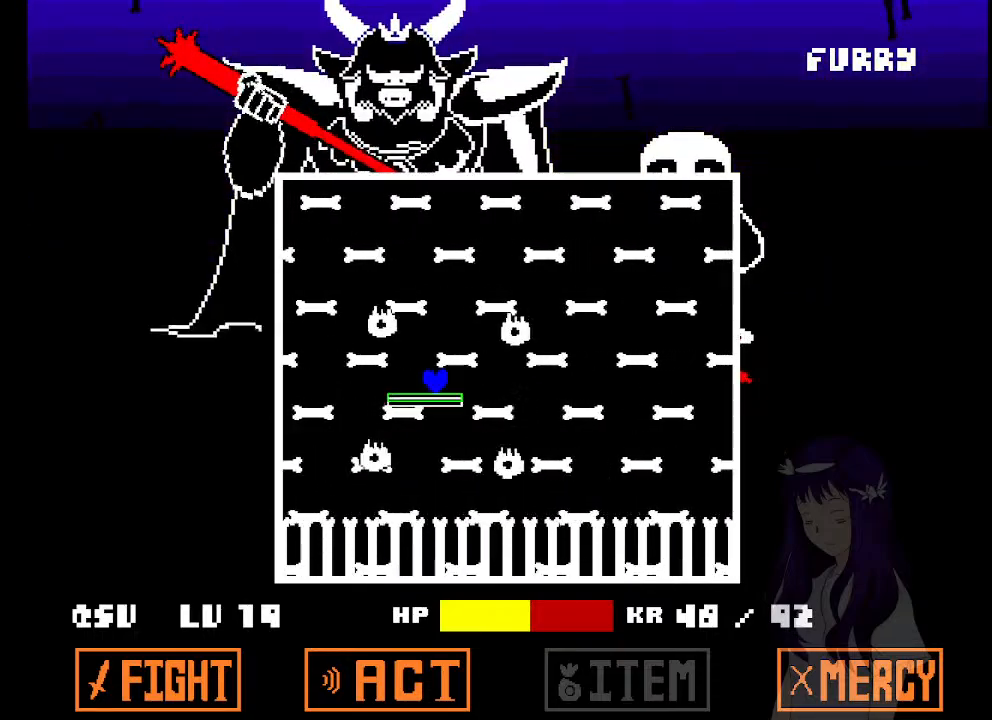
{"keys": ["left"], "events": [[33, "right", "down"], [167, "right", "up"], [267, "left", "down"], [367, "left", "up"], [450, "left", "down"]]}
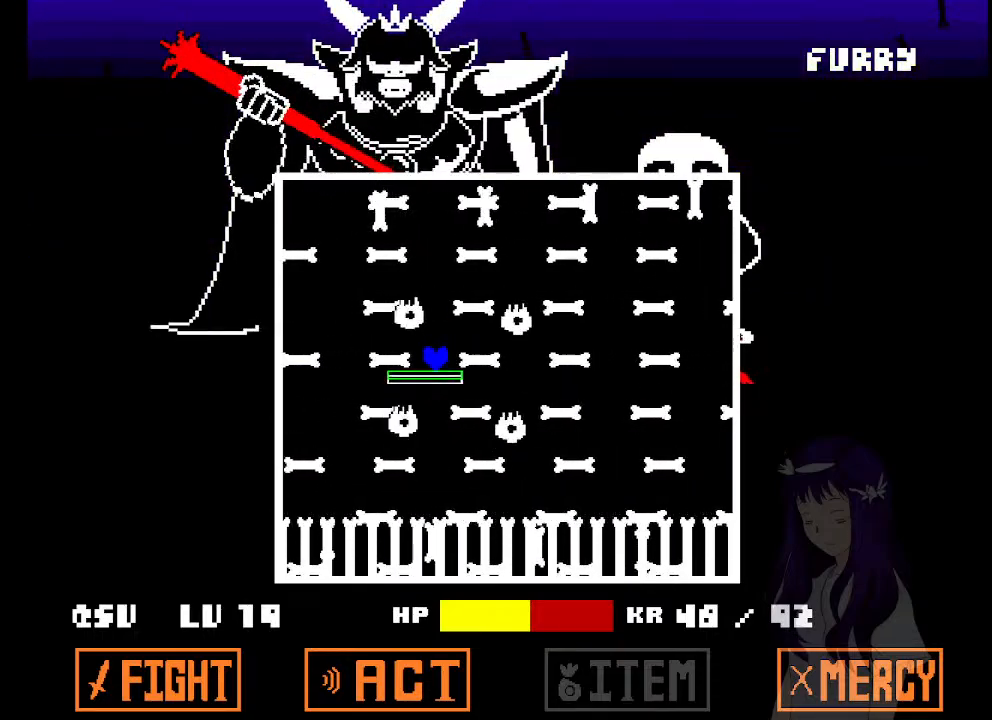
{"keys": [], "events": [[50, "left", "up"], [100, "left", "down"], [183, "left", "up"], [333, "right", "down"], [467, "right", "up"]]}
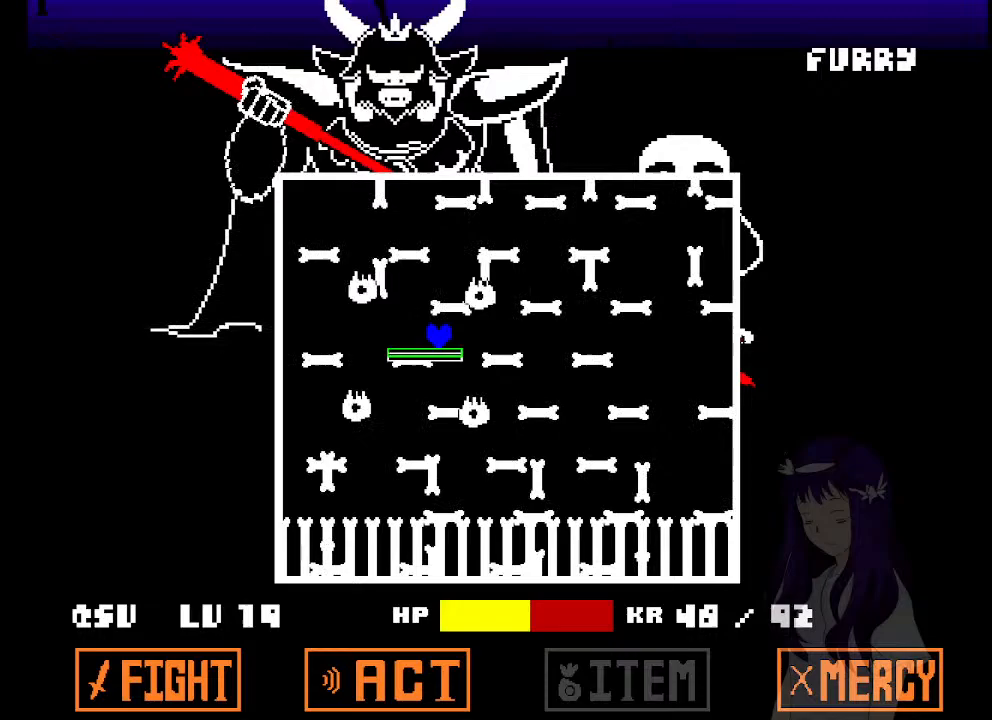
{"keys": [], "events": []}
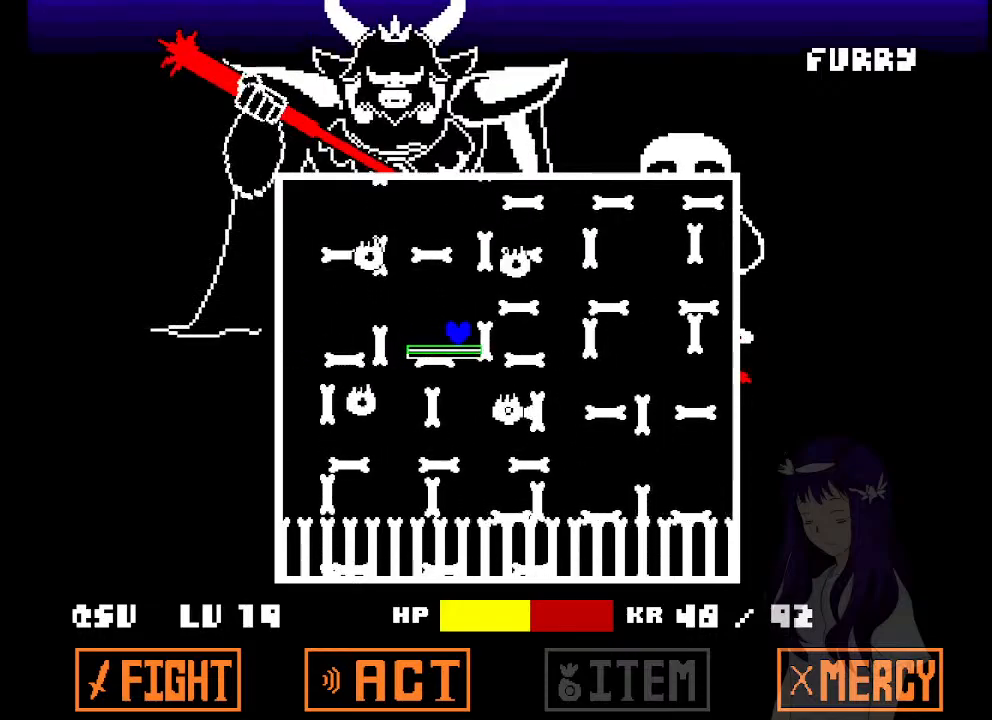
{"keys": ["left"], "events": [[33, "left", "down"], [83, "left", "up"], [367, "left", "down"], [417, "left", "up"], [500, "left", "down"]]}
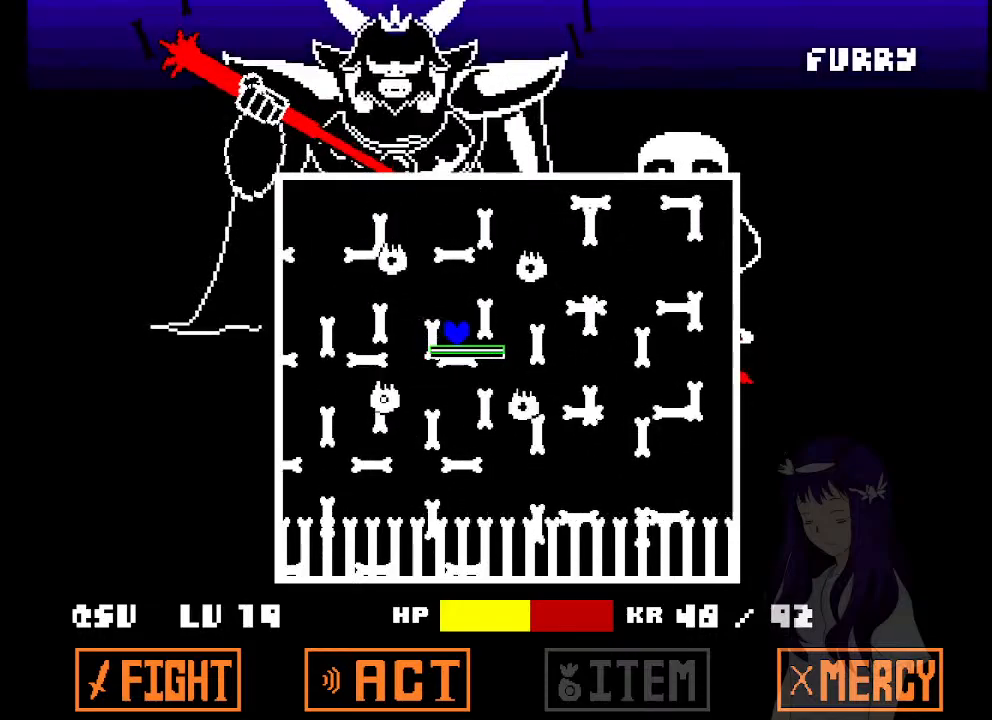
{"keys": ["right"], "events": [[50, "left", "up"], [383, "right", "down"]]}
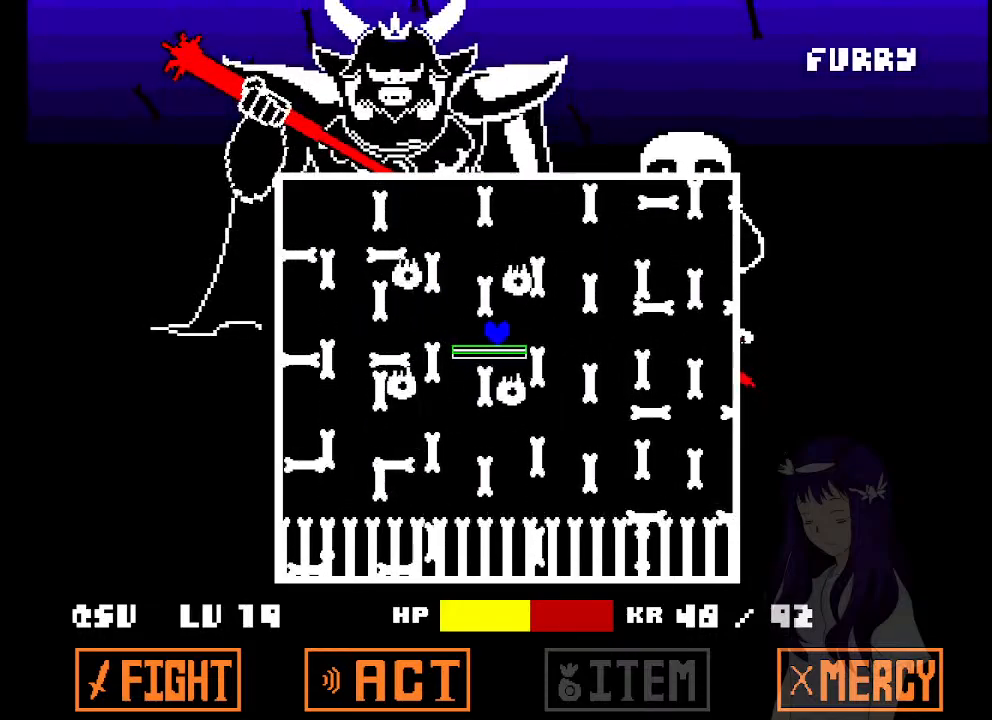
{"keys": [], "events": [[17, "right", "up"]]}
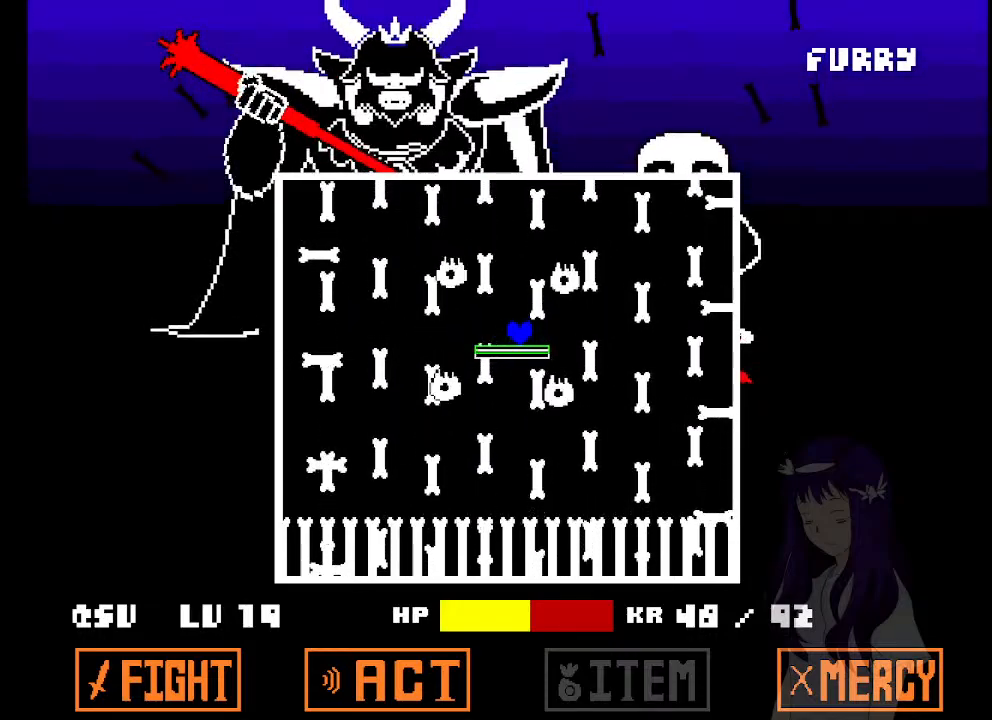
{"keys": ["left"], "events": [[217, "left", "down"], [317, "left", "up"], [500, "left", "down"]]}
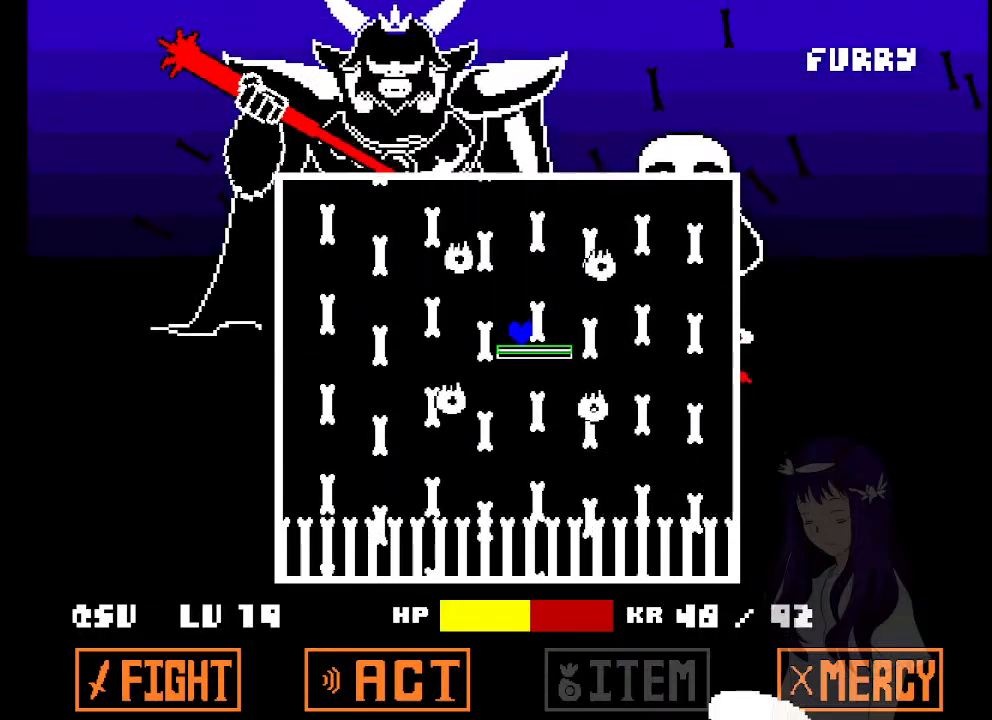
{"keys": ["left"], "events": [[50, "left", "up"], [100, "right", "down"], [283, "right", "up"], [467, "left", "down"]]}
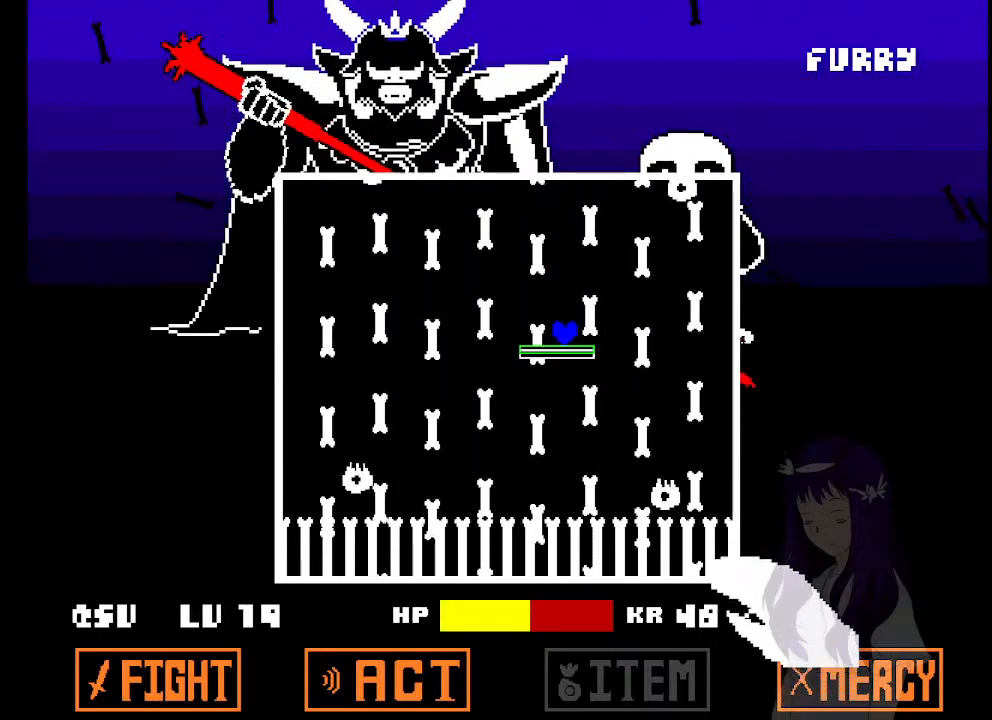
{"keys": [], "events": [[67, "left", "up"], [350, "right", "down"], [483, "right", "up"]]}
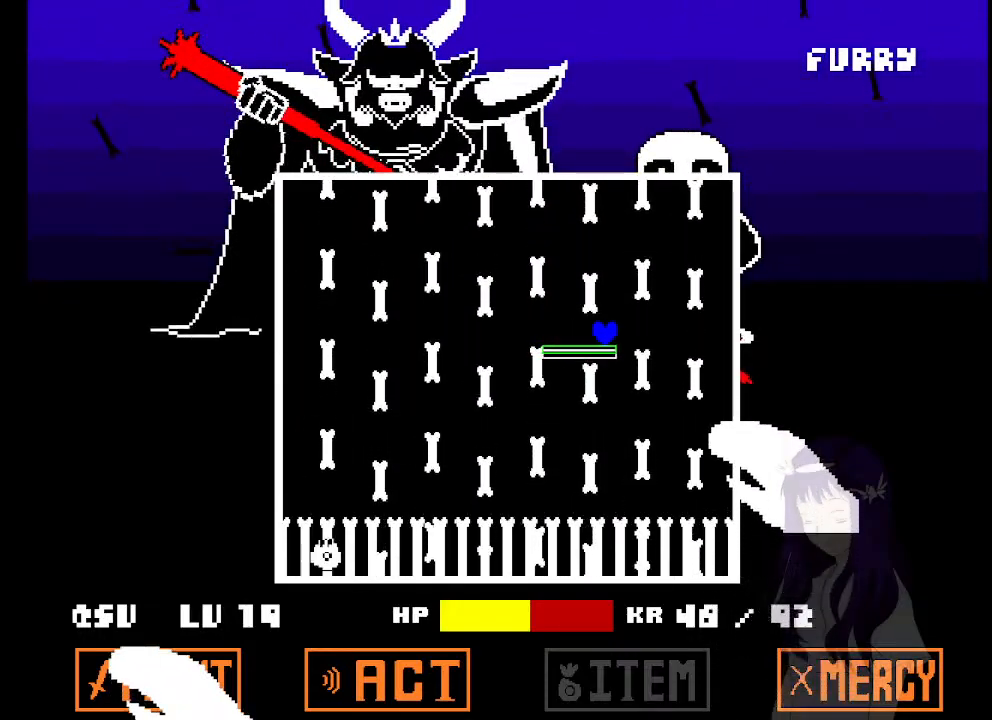
{"keys": [], "events": [[317, "left", "down"], [367, "left", "up"]]}
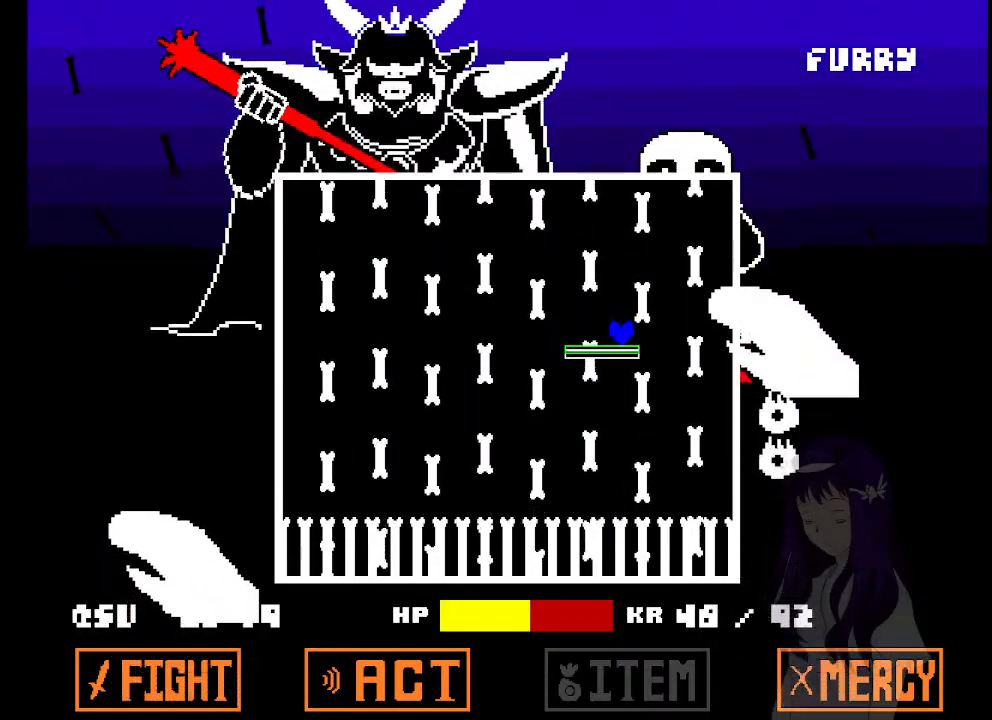
{"keys": ["up"], "events": [[50, "right", "down"], [100, "right", "up"], [333, "right", "down"], [333, "up", "down"], [417, "right", "up"]]}
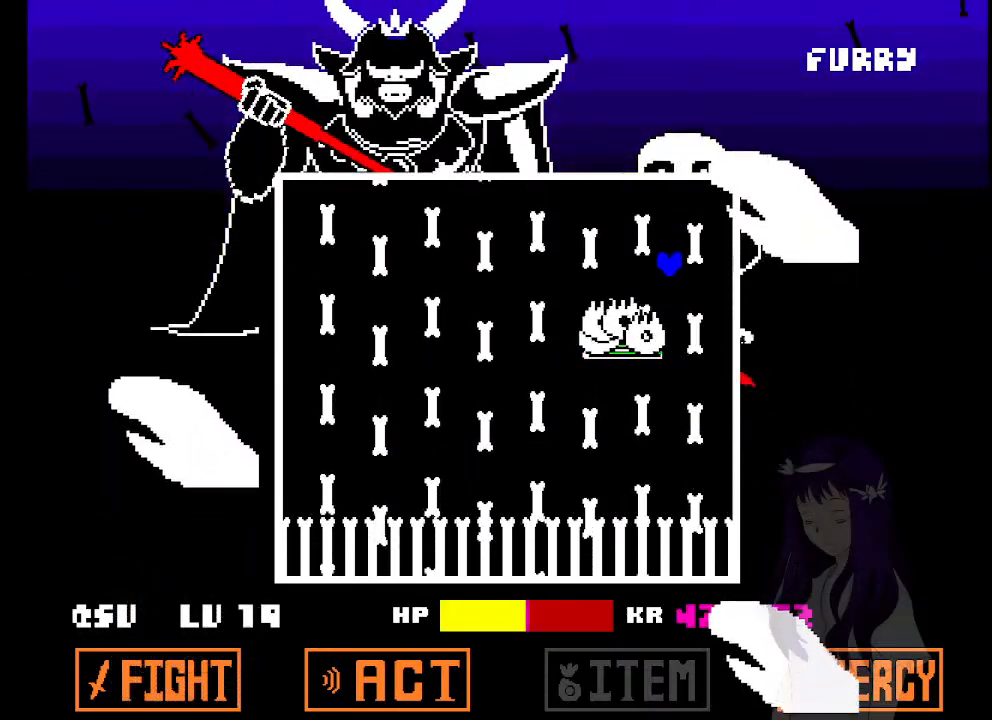
{"keys": [], "events": [[200, "up", "up"]]}
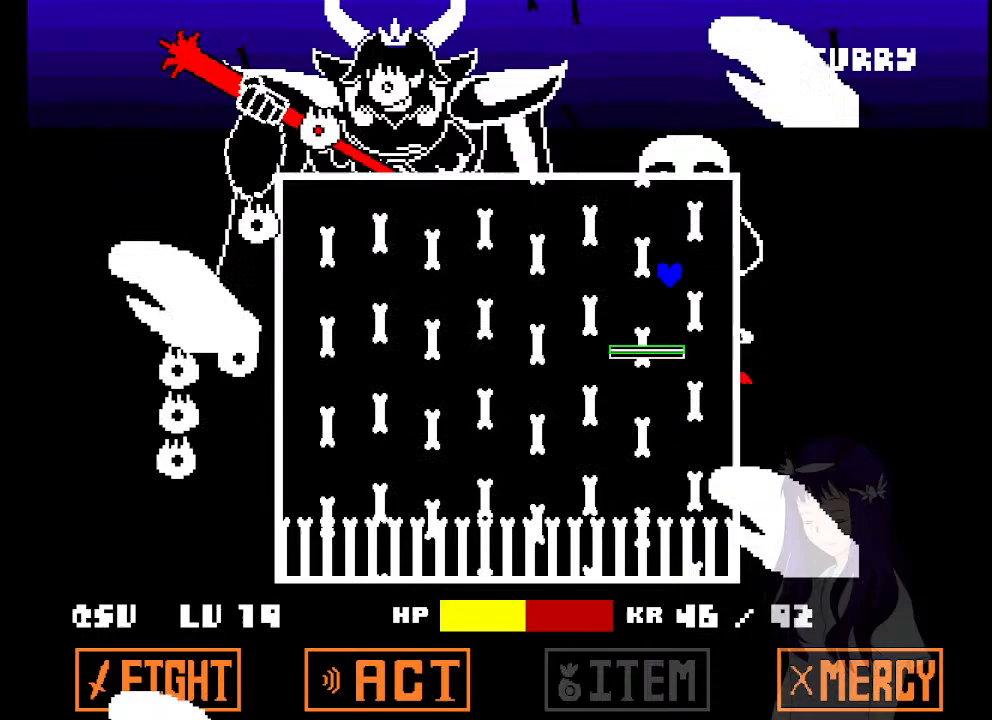
{"keys": ["up"], "events": [[267, "up", "down"]]}